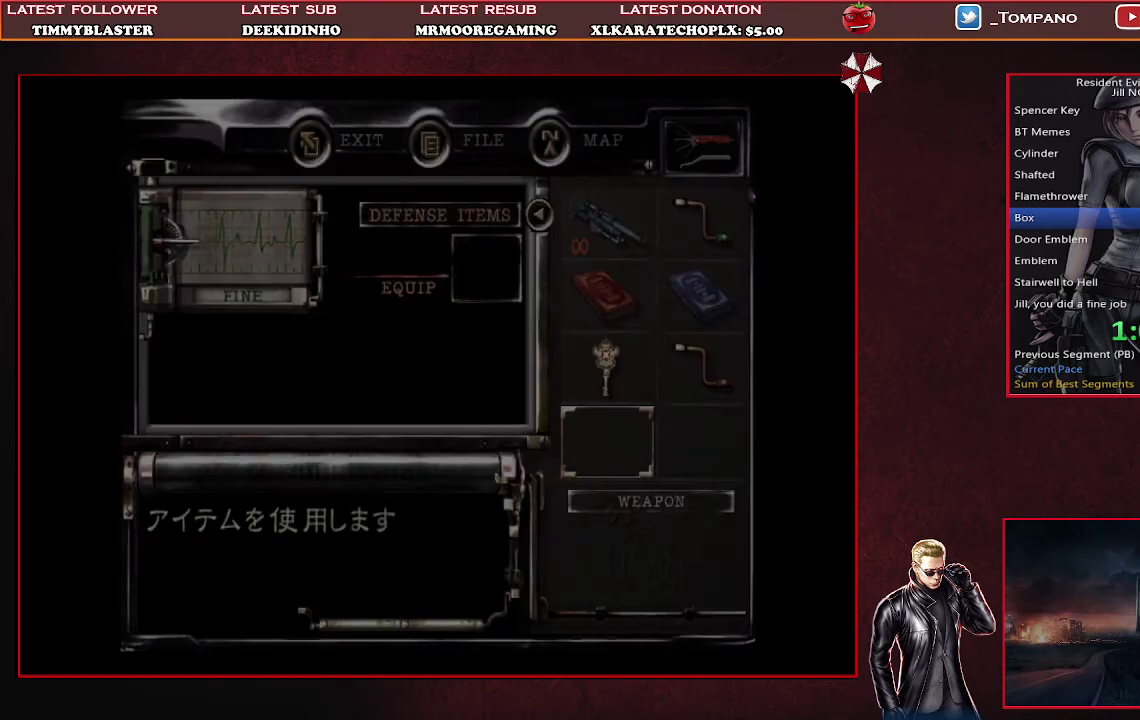
Gameplay with a controller (PlayStation layout); each line is a JSON object with the inputs held at the frame after it. "events" lists button and stick changes between this image and that frame as [ms after this image, input, new state], when the widget could be followed in between. Not read: R3 right_stick.
{"buttons": ["SQUARE", "DPAD_UP", "DPAD_LEFT"], "left_stick": "center", "events": [[200, "DPAD_LEFT", "down"], [200, "DPAD_UP", "down"], [200, "SQUARE", "down"]]}
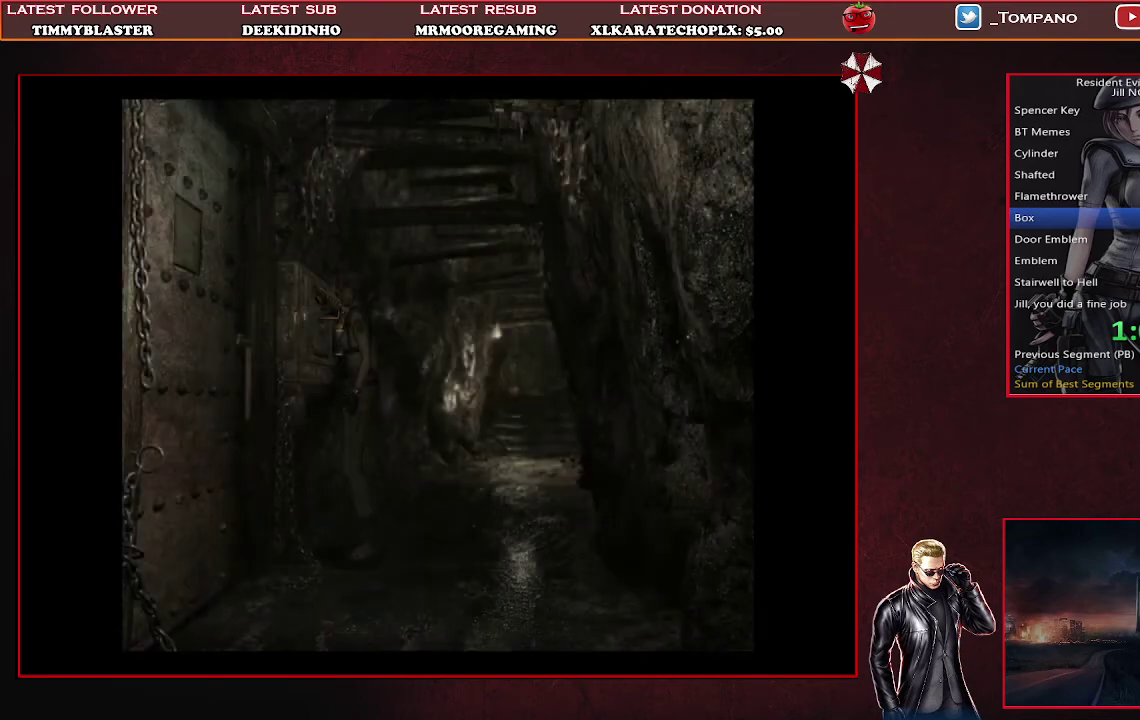
{"buttons": ["DPAD_RIGHT"], "left_stick": "center", "events": [[300, "DPAD_LEFT", "up"], [400, "DPAD_RIGHT", "down"], [400, "DPAD_UP", "up"], [400, "SQUARE", "up"]]}
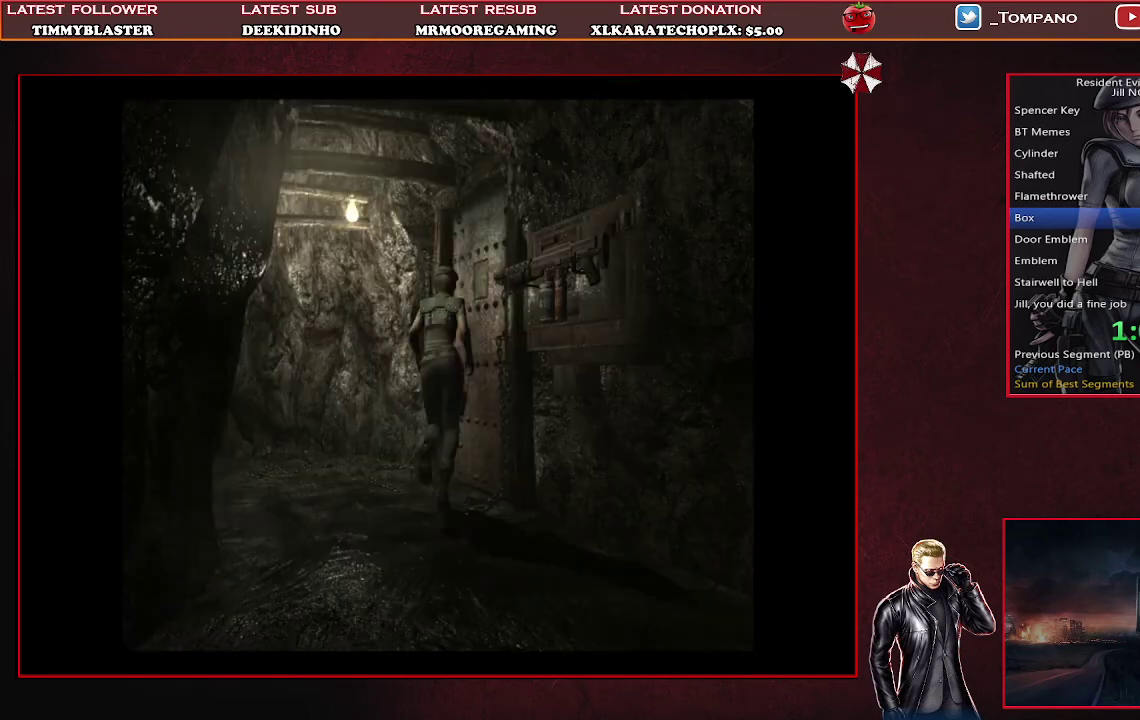
{"buttons": ["CROSS"], "left_stick": "center", "events": [[367, "DPAD_RIGHT", "up"], [500, "CROSS", "down"]]}
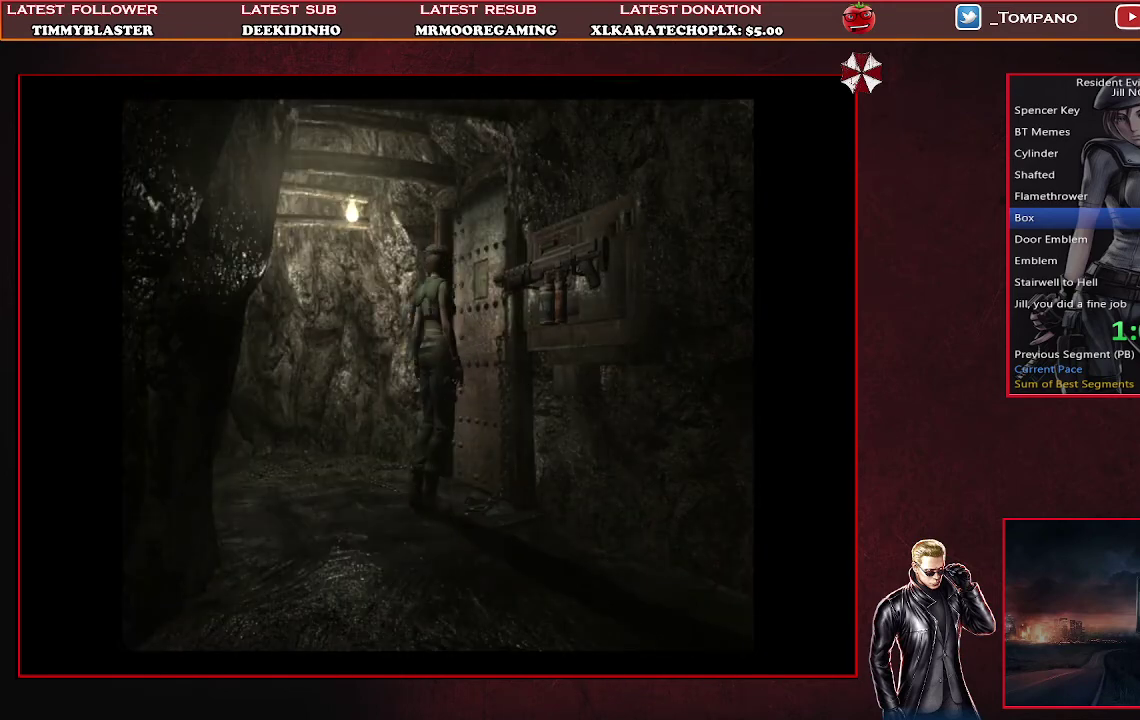
{"buttons": [], "left_stick": "center", "events": [[133, "CROSS", "up"]]}
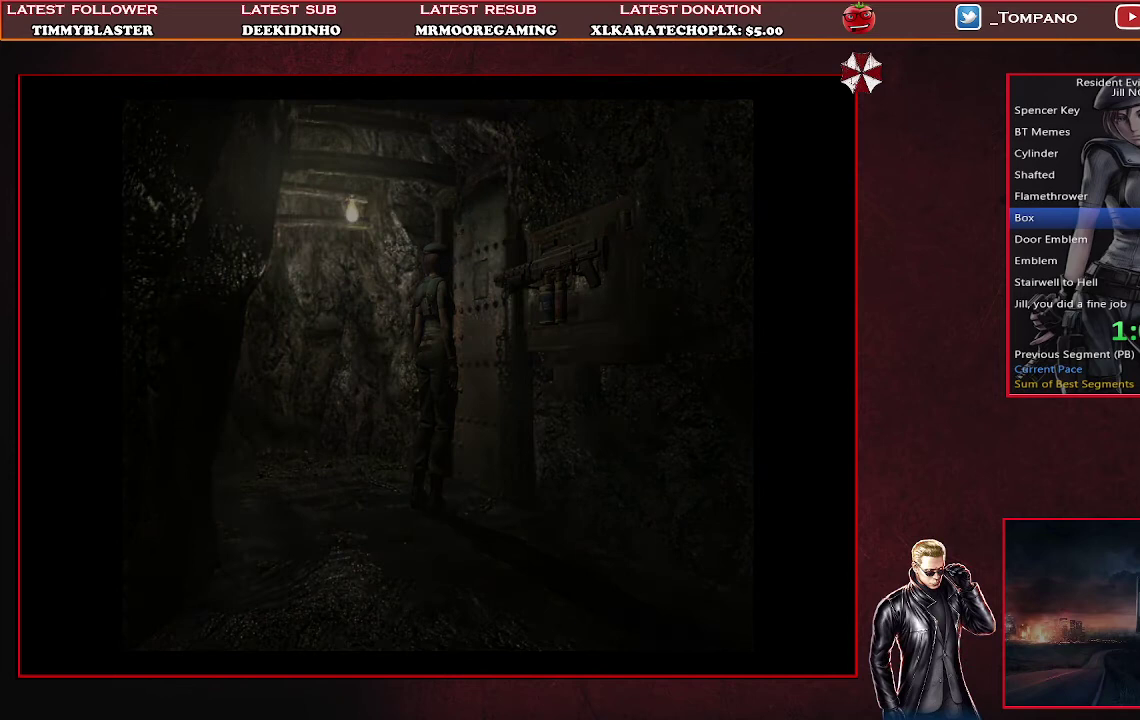
{"buttons": ["SQUARE", "DPAD_UP"], "left_stick": "center", "events": [[100, "DPAD_UP", "down"], [167, "SQUARE", "down"]]}
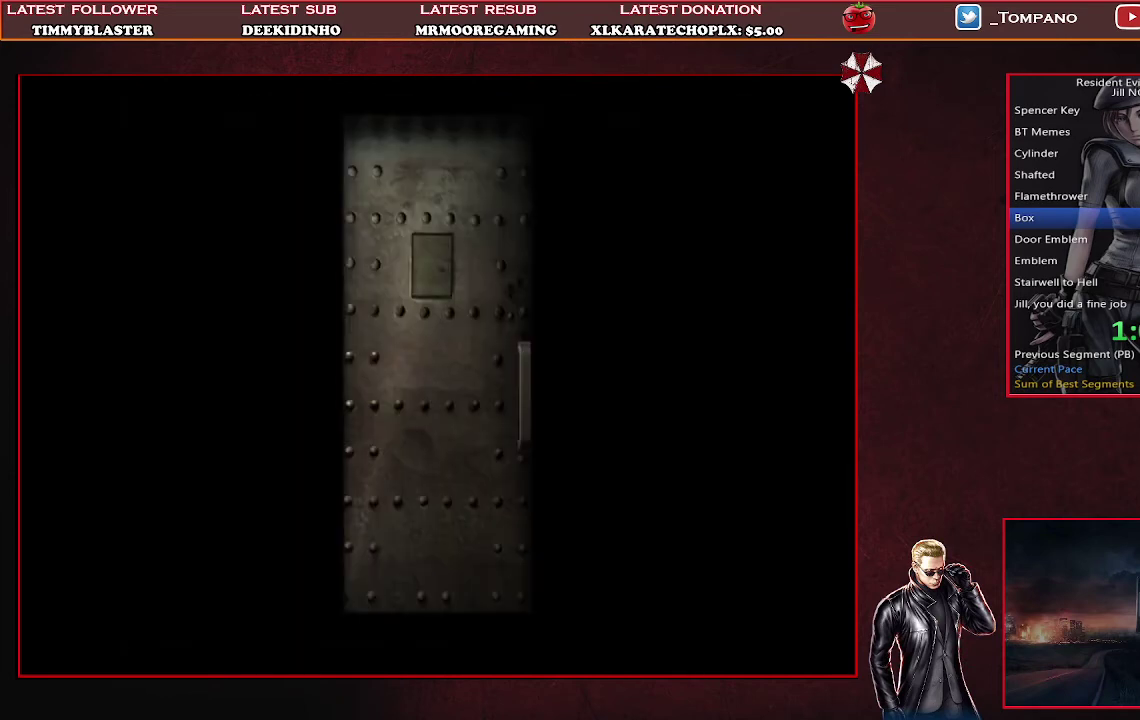
{"buttons": ["SQUARE", "DPAD_UP"], "left_stick": "center", "events": [[200, "DPAD_UP", "up"], [367, "DPAD_UP", "down"]]}
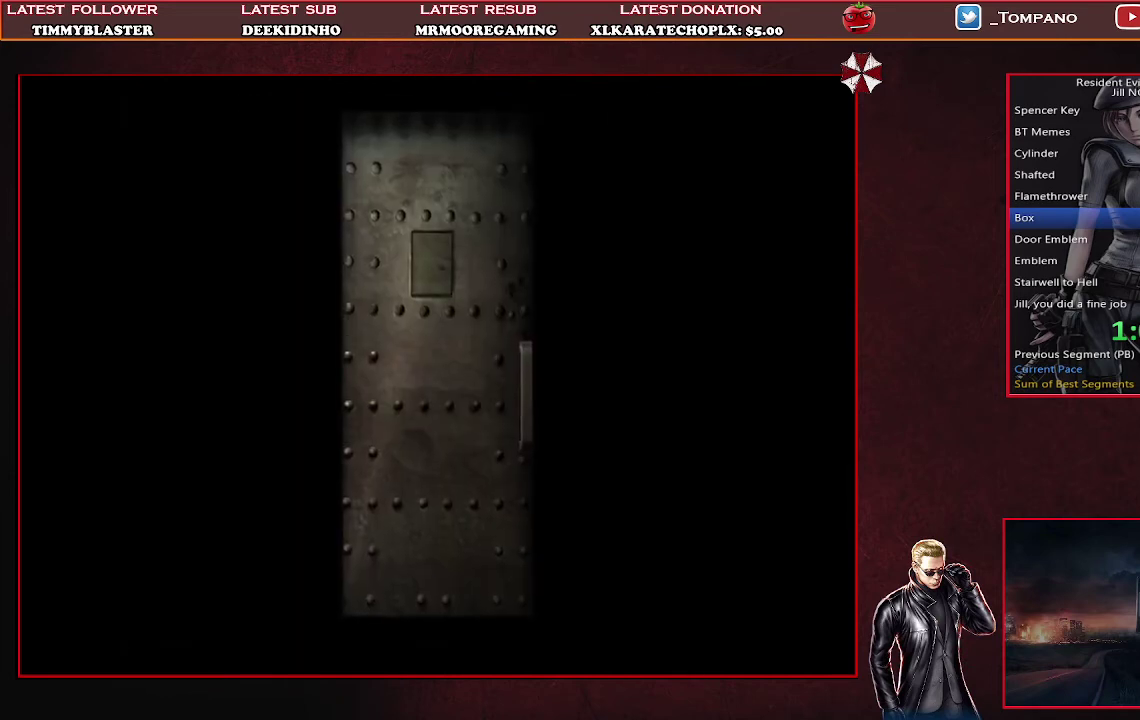
{"buttons": ["SQUARE", "DPAD_UP"], "left_stick": "center", "events": []}
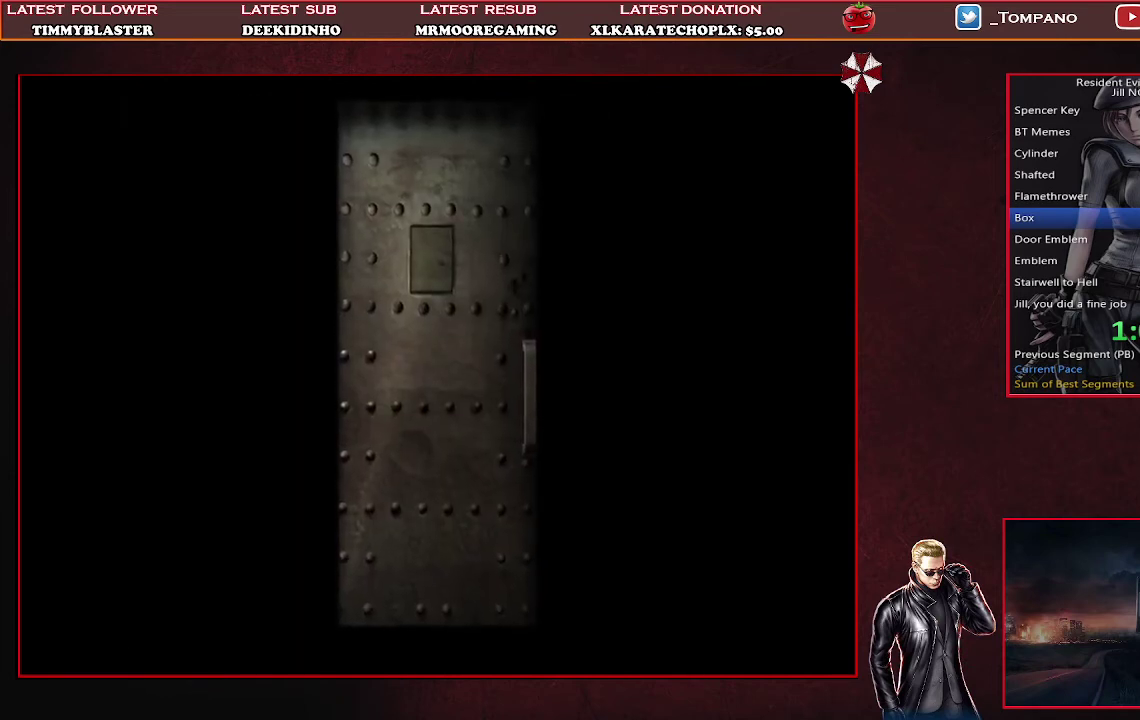
{"buttons": ["SQUARE", "DPAD_UP"], "left_stick": "center", "events": []}
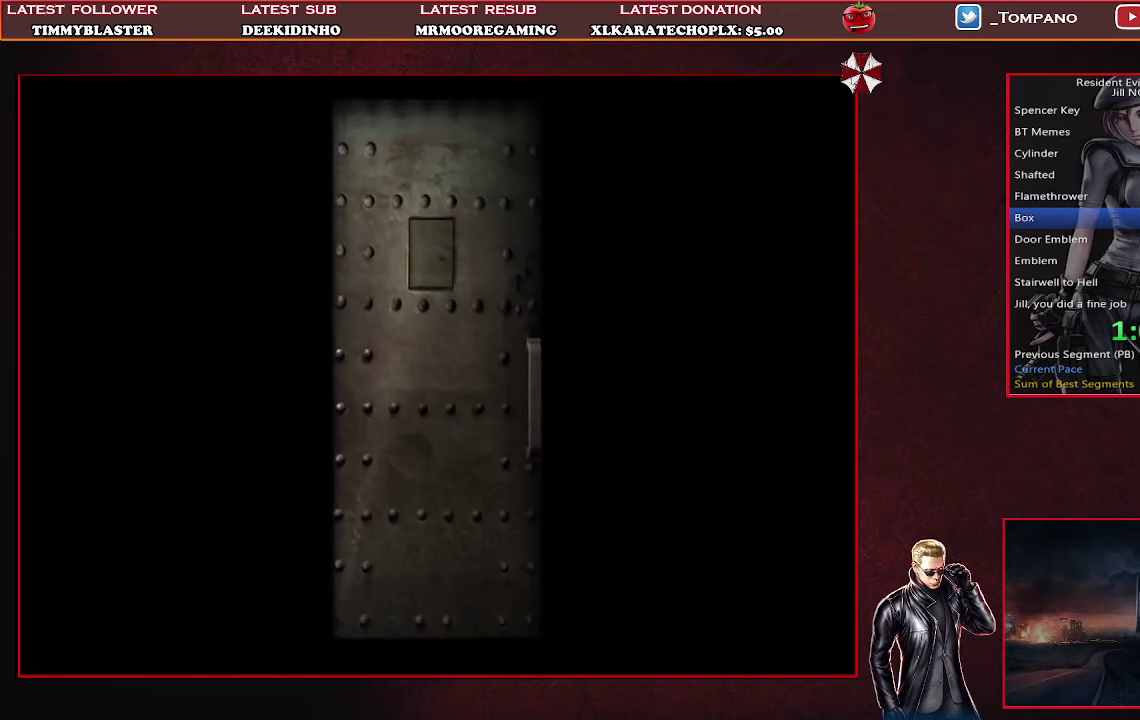
{"buttons": ["SQUARE", "DPAD_UP"], "left_stick": "center", "events": []}
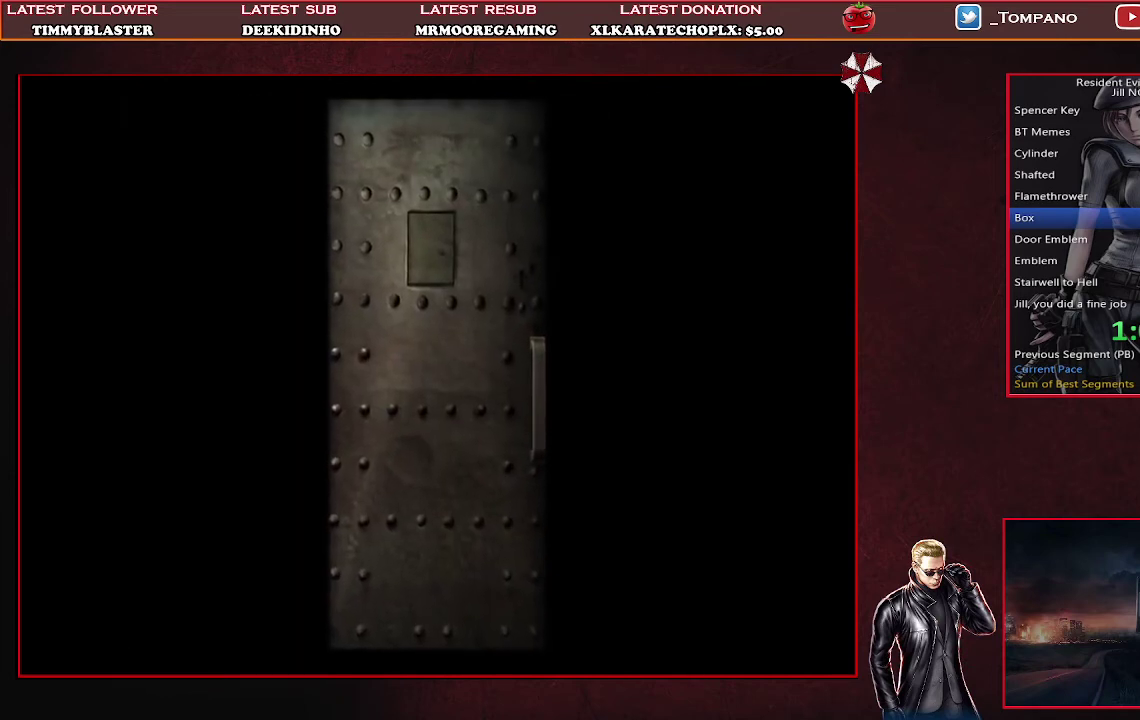
{"buttons": ["SQUARE", "DPAD_UP"], "left_stick": "center", "events": []}
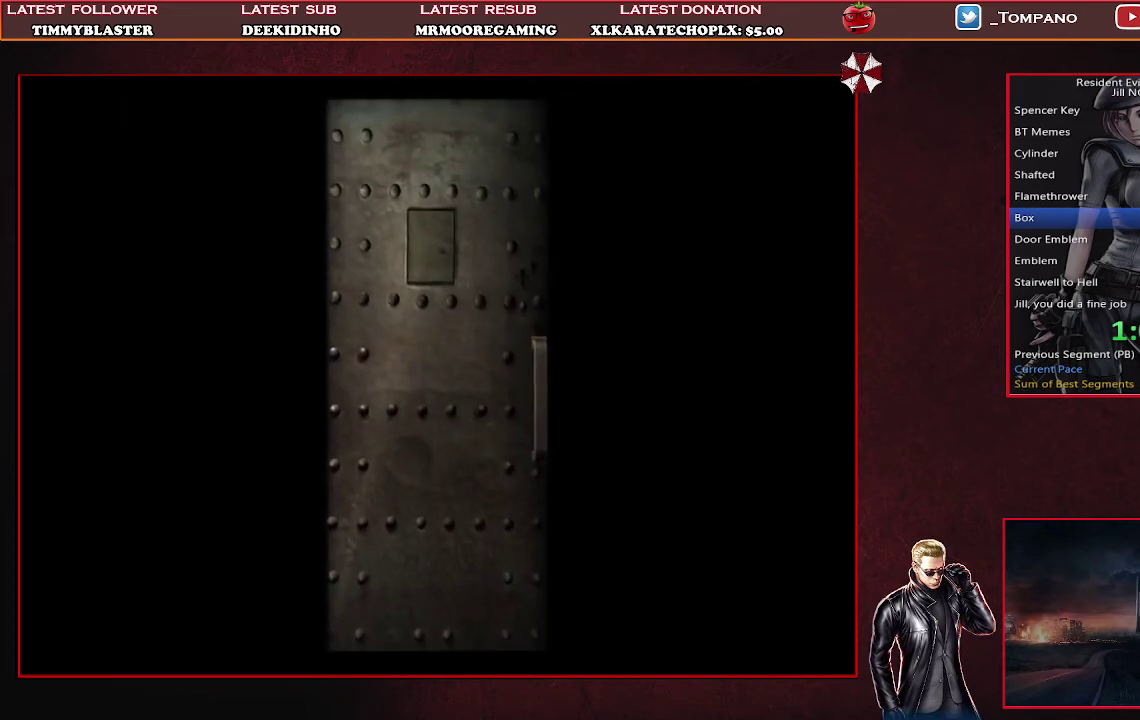
{"buttons": ["SQUARE", "DPAD_UP"], "left_stick": "center", "events": []}
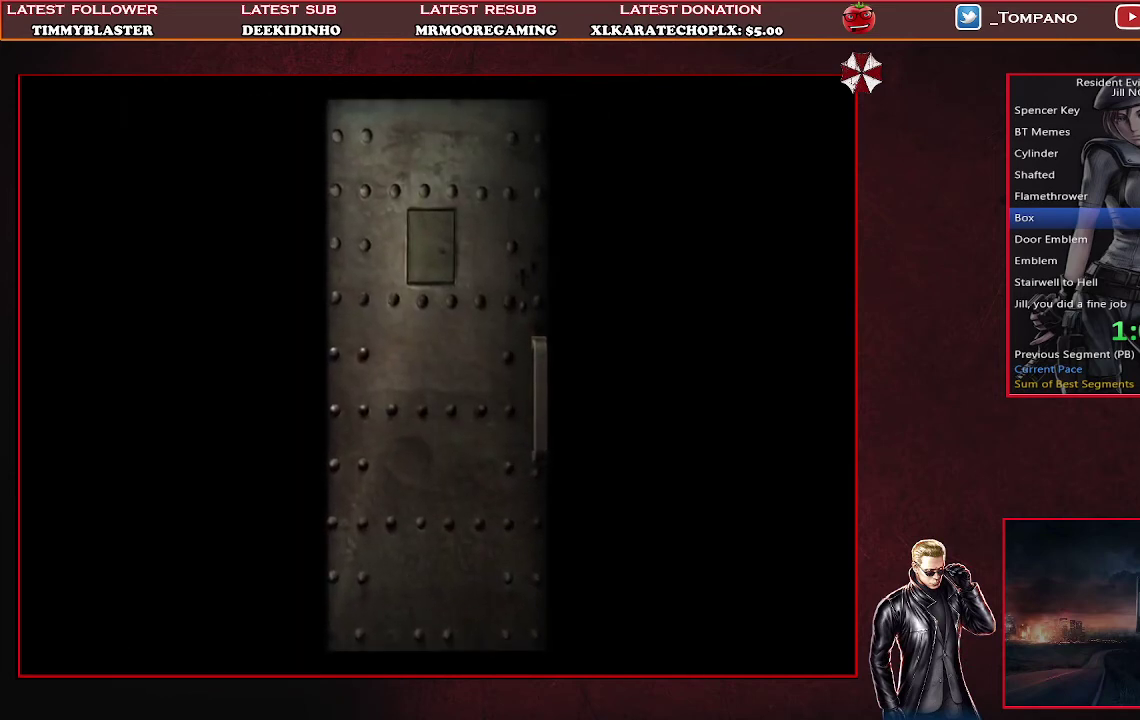
{"buttons": ["SQUARE", "DPAD_UP"], "left_stick": "center", "events": []}
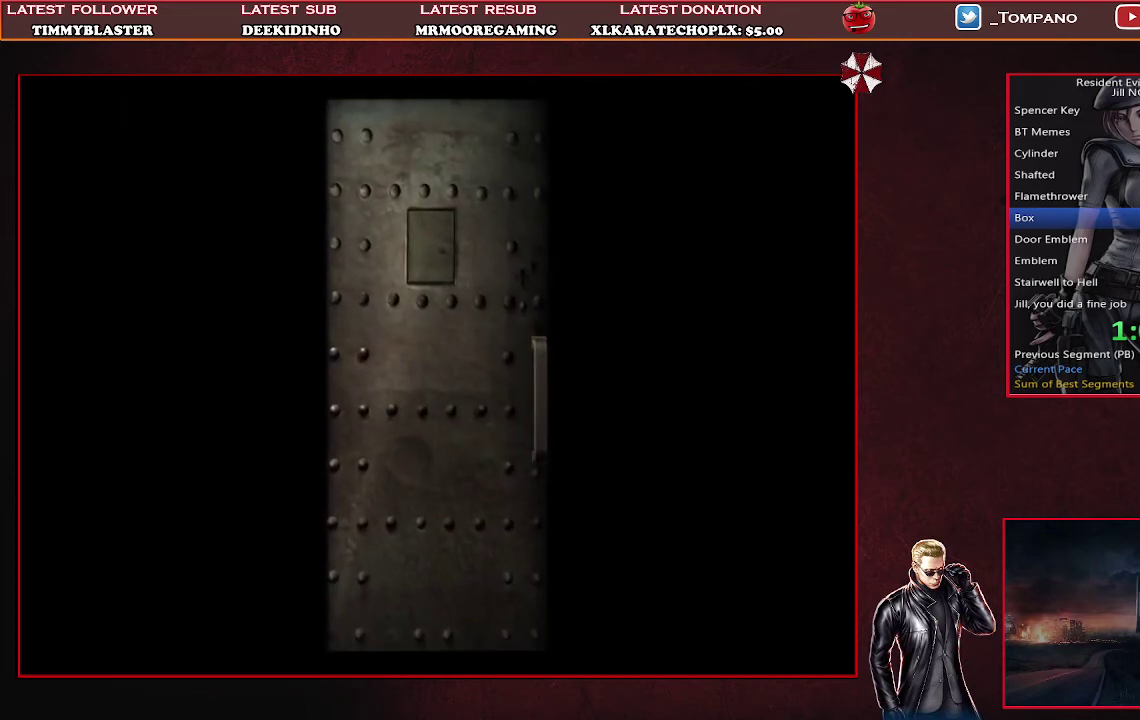
{"buttons": ["SQUARE", "DPAD_UP"], "left_stick": "center", "events": []}
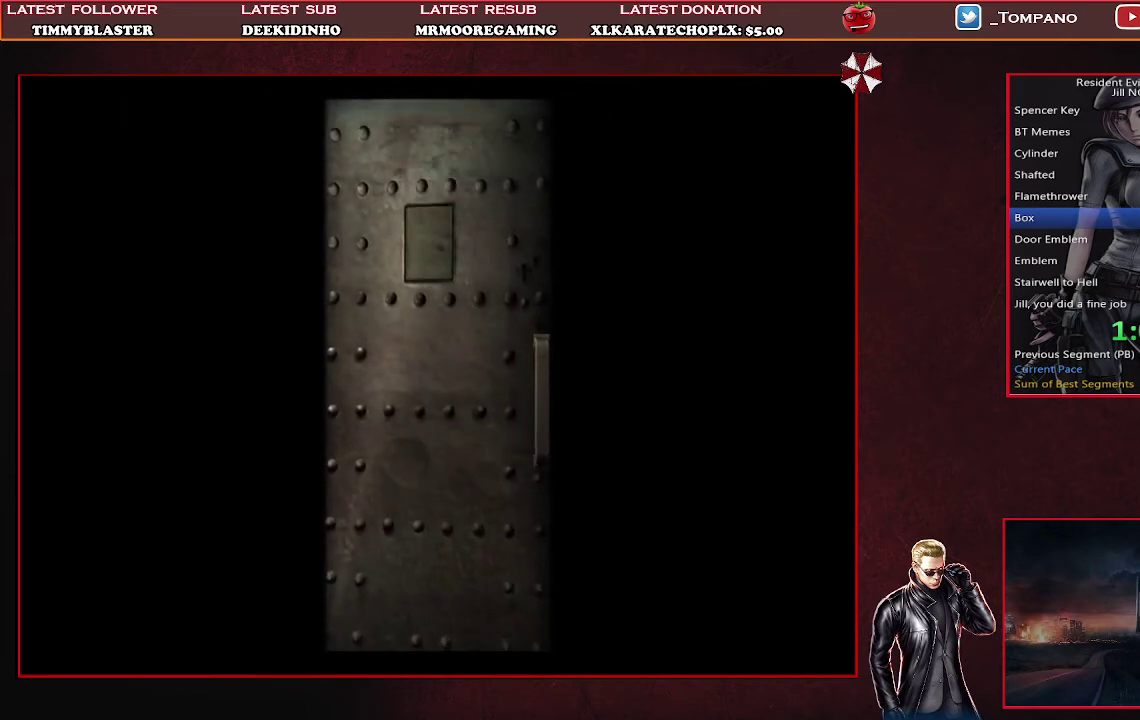
{"buttons": ["SQUARE", "DPAD_UP"], "left_stick": "center", "events": []}
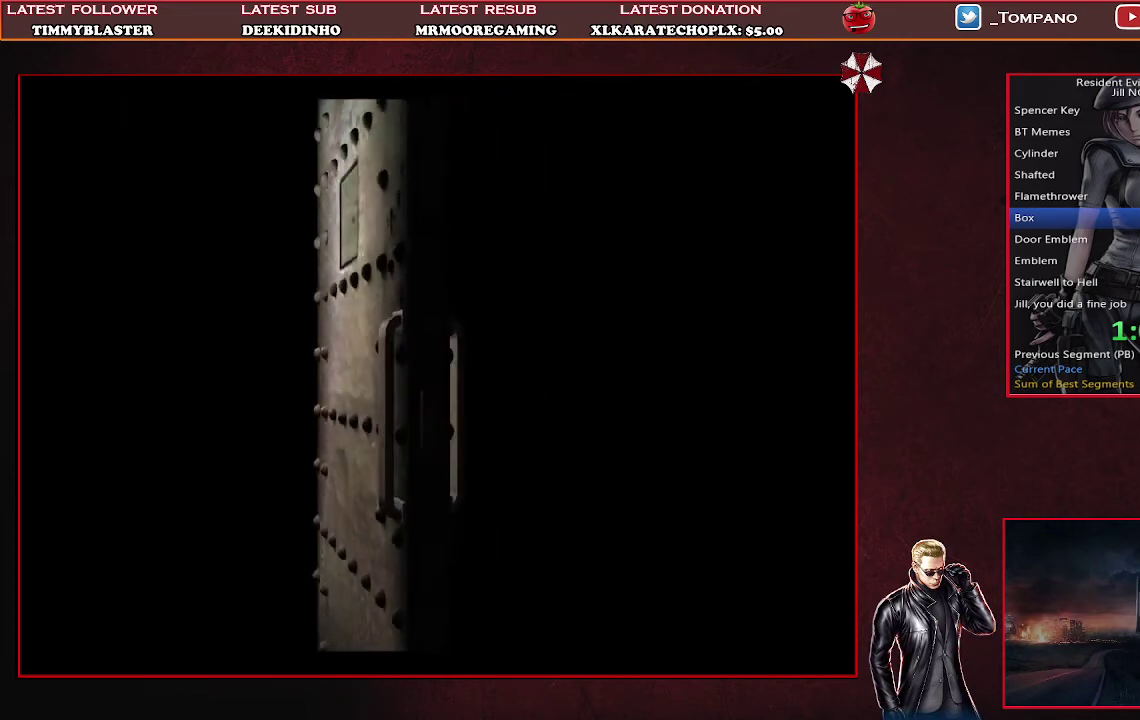
{"buttons": ["SQUARE", "DPAD_UP"], "left_stick": "center", "events": []}
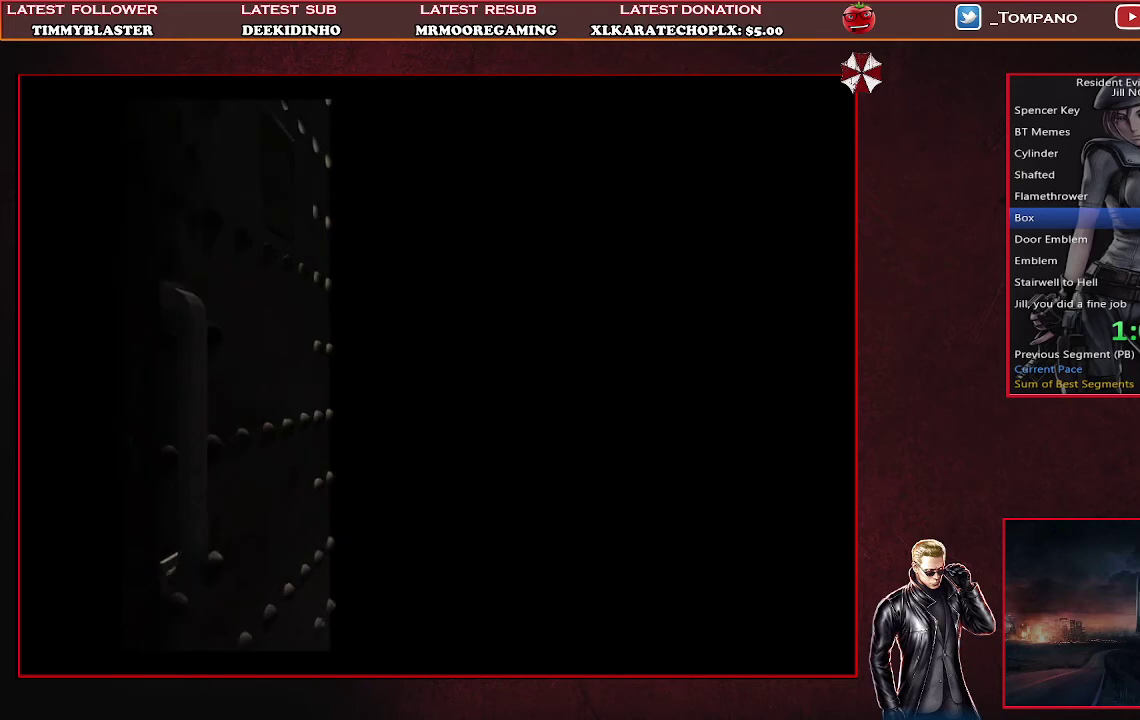
{"buttons": ["SQUARE", "DPAD_UP"], "left_stick": "center", "events": []}
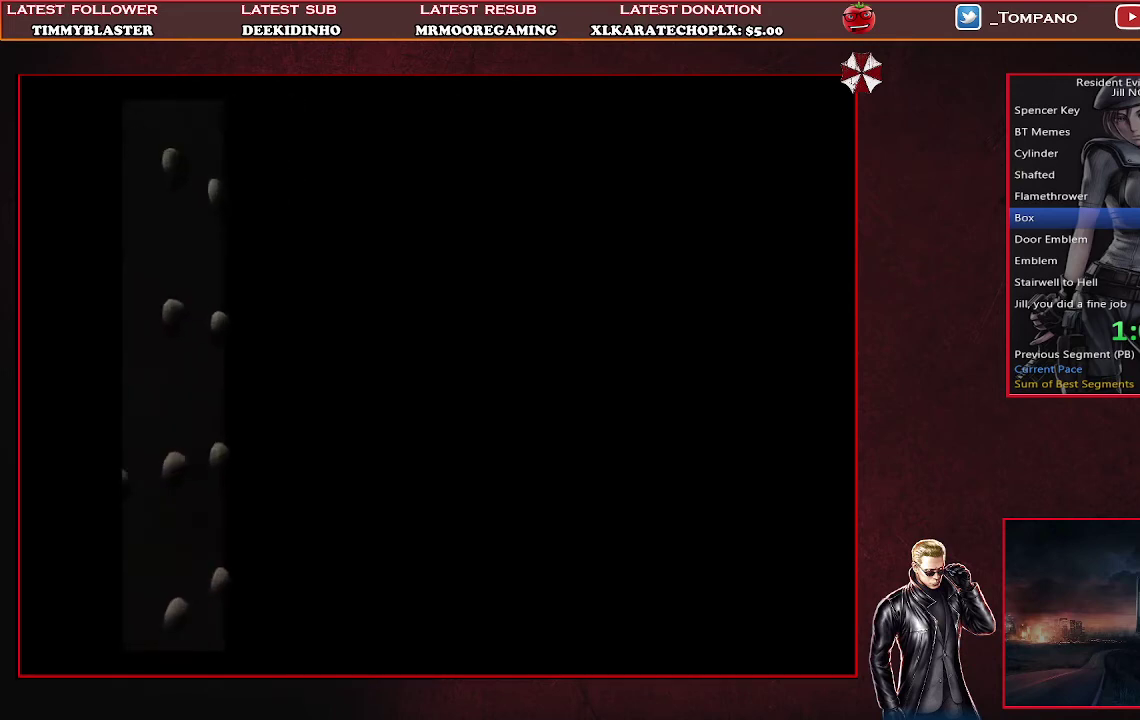
{"buttons": ["SQUARE", "DPAD_UP"], "left_stick": "center", "events": []}
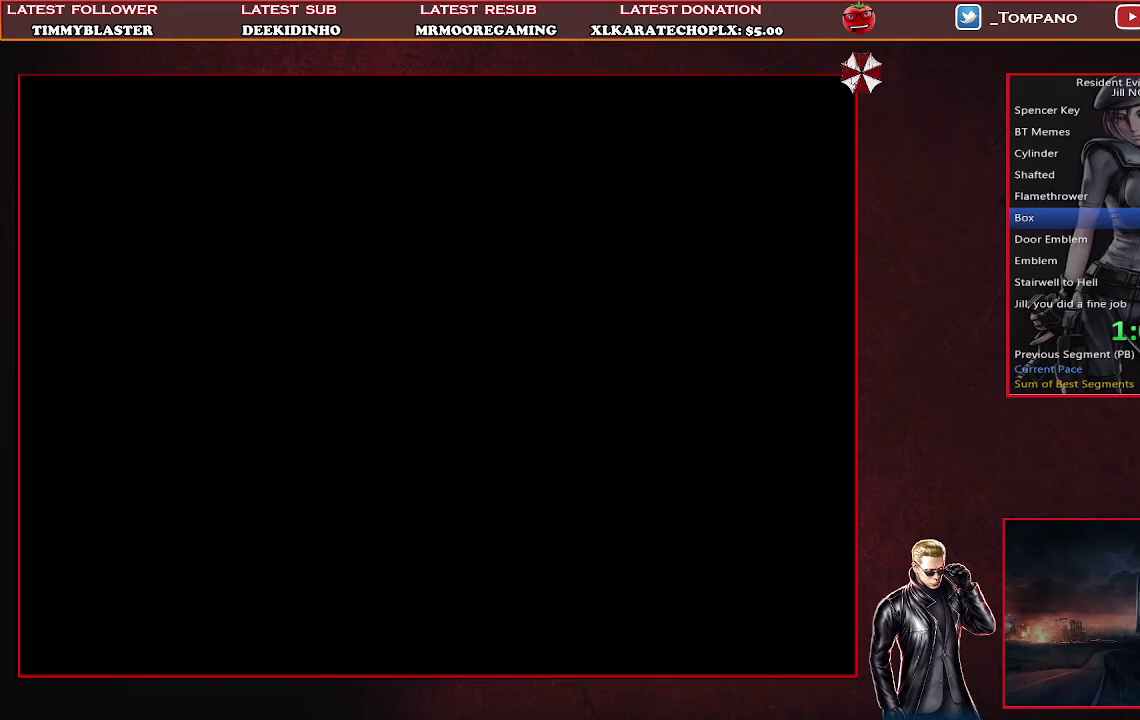
{"buttons": ["SQUARE", "DPAD_UP"], "left_stick": "center", "events": []}
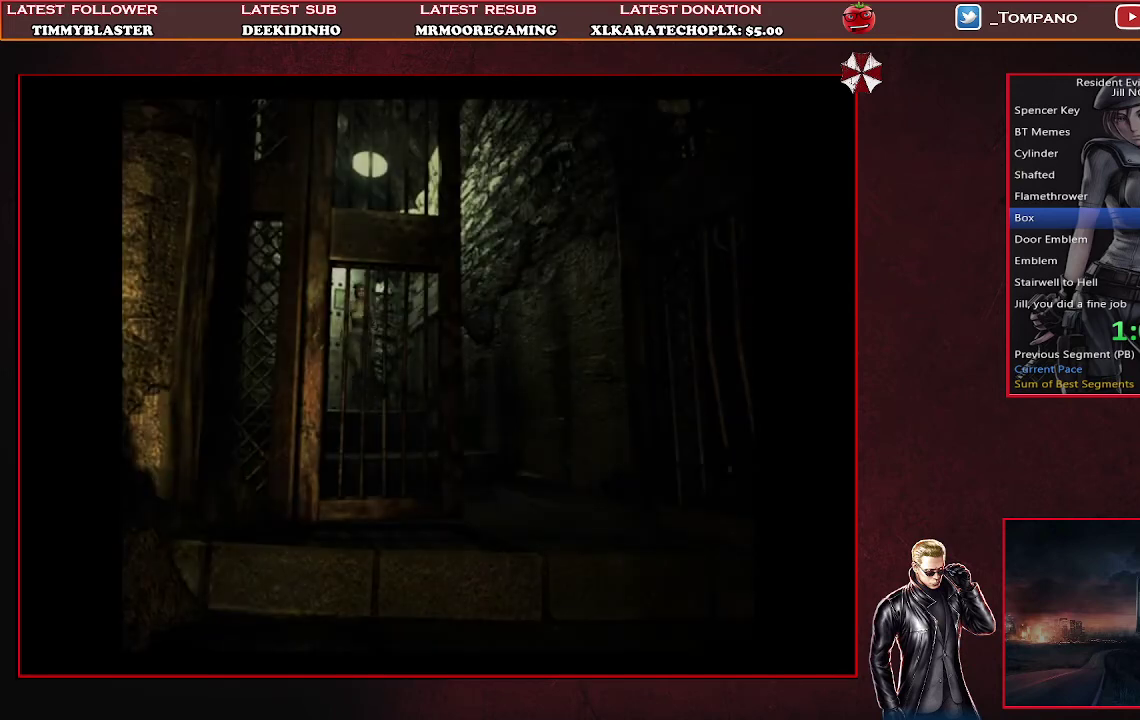
{"buttons": ["SQUARE", "DPAD_UP"], "left_stick": "center", "events": []}
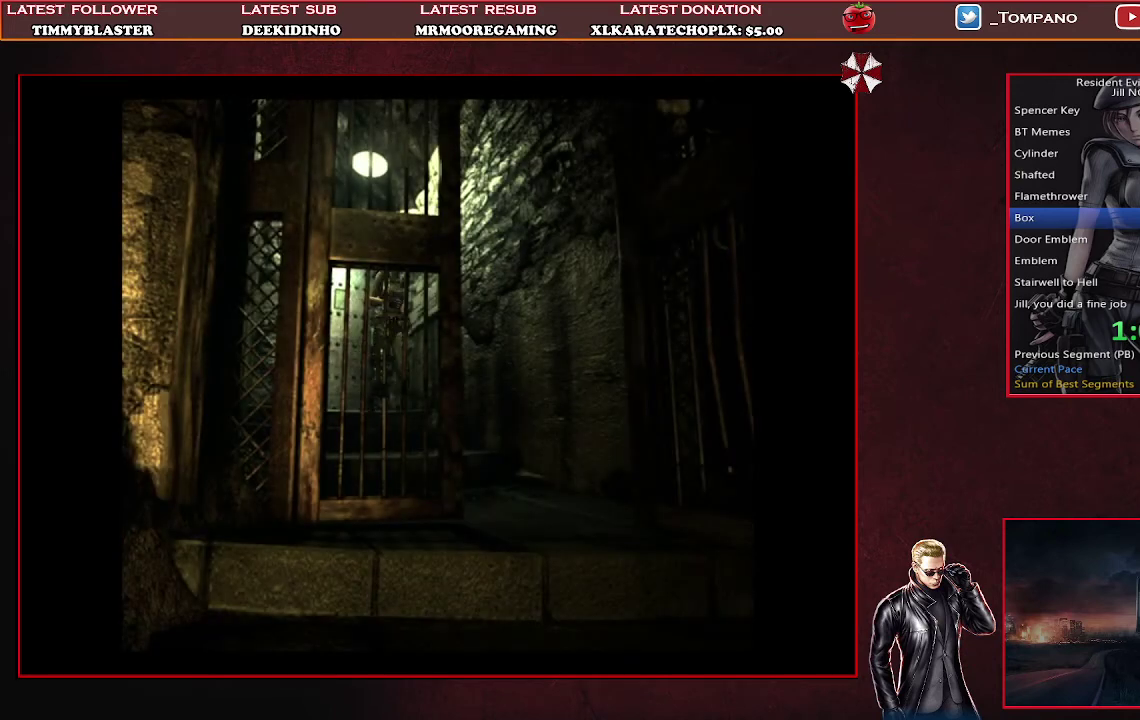
{"buttons": ["SQUARE", "DPAD_UP"], "left_stick": "center", "events": []}
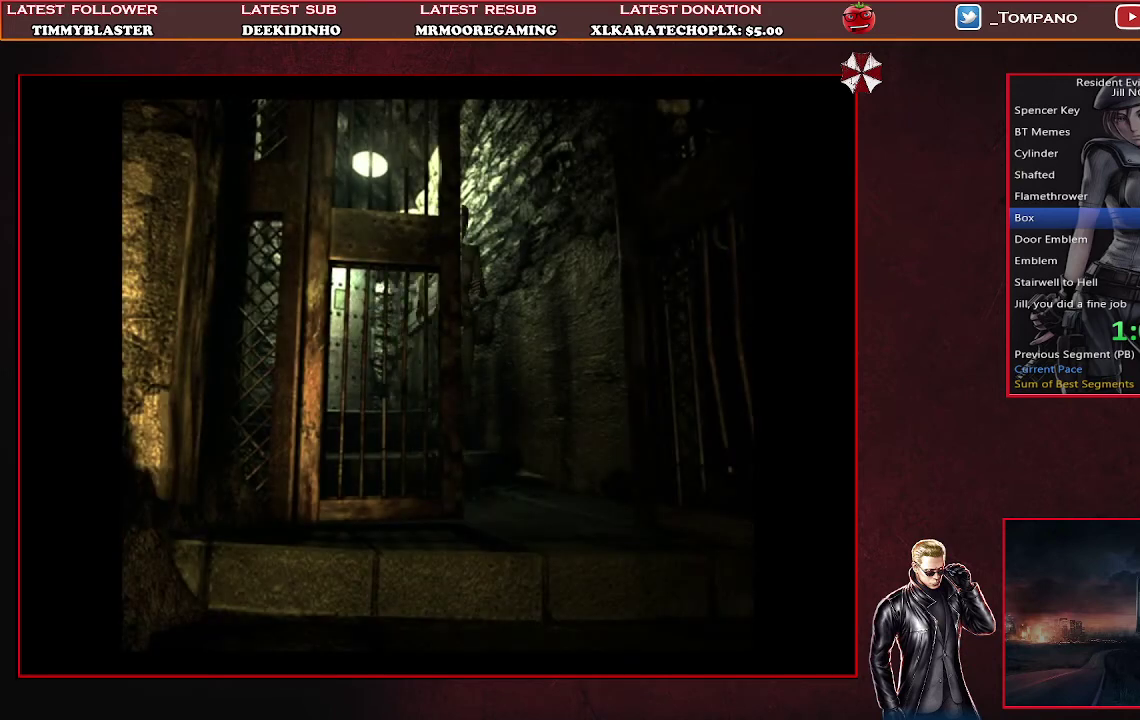
{"buttons": ["SQUARE", "DPAD_UP"], "left_stick": "center", "events": [[67, "DPAD_RIGHT", "down"], [233, "DPAD_RIGHT", "up"]]}
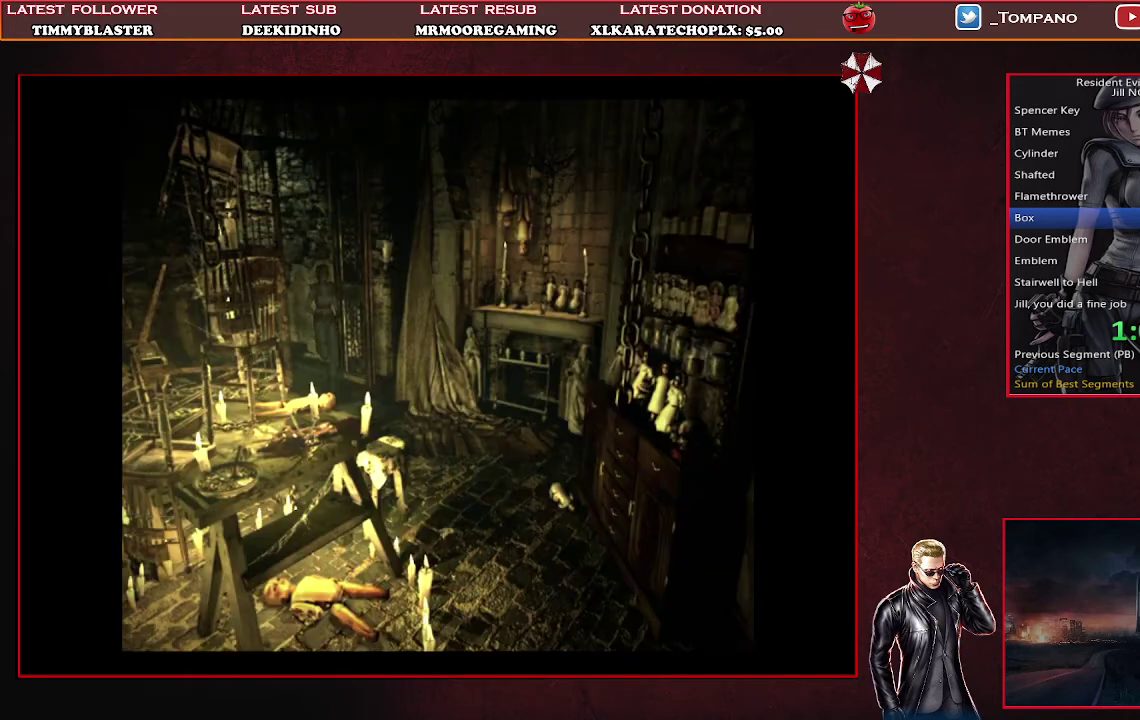
{"buttons": ["SQUARE", "DPAD_UP"], "left_stick": "center", "events": []}
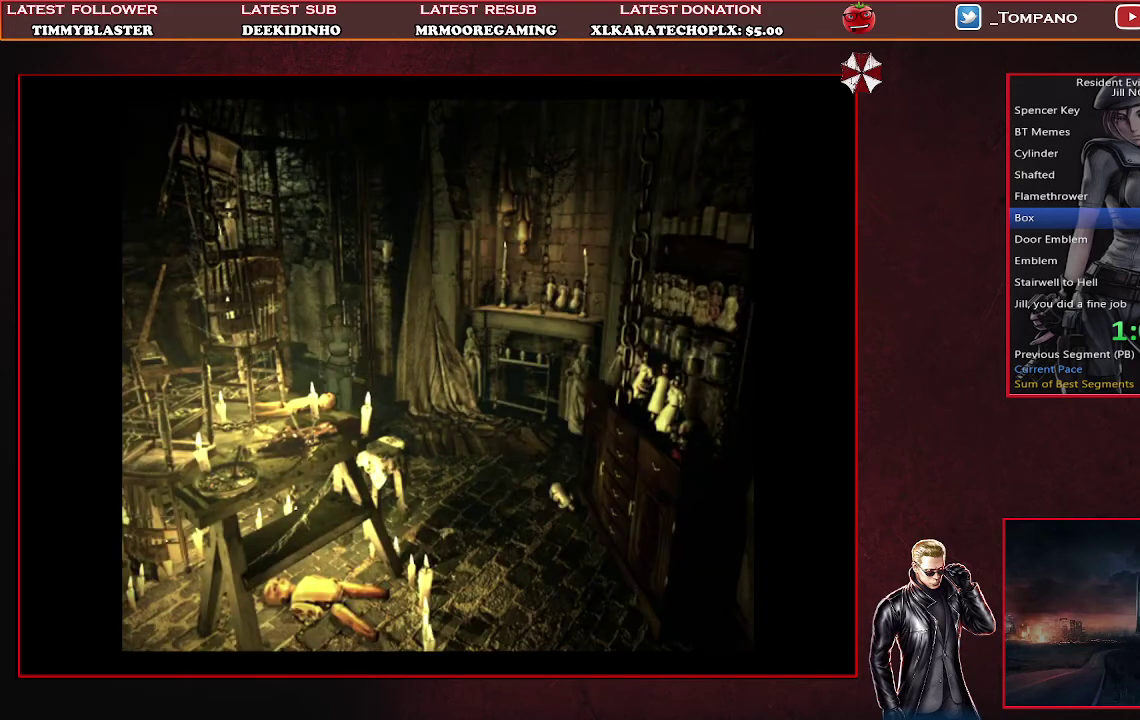
{"buttons": ["SQUARE", "DPAD_UP", "DPAD_LEFT"], "left_stick": "center", "events": [[300, "DPAD_LEFT", "down"]]}
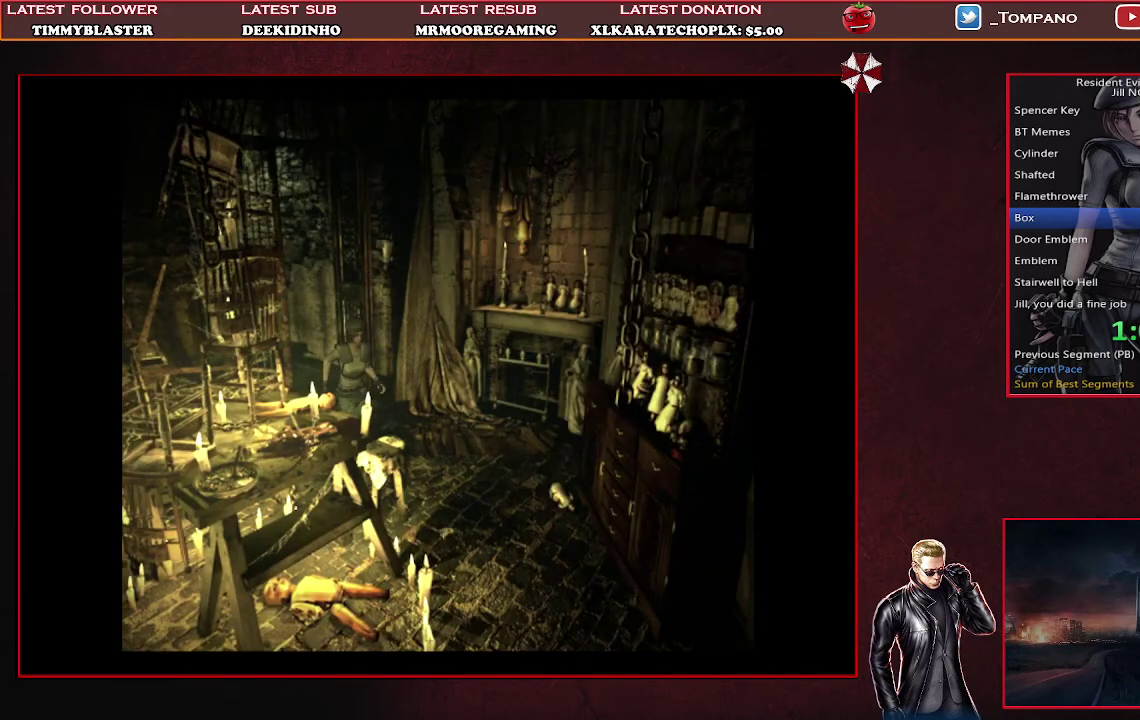
{"buttons": ["SQUARE", "DPAD_UP", "DPAD_RIGHT"], "left_stick": "center", "events": [[267, "DPAD_LEFT", "up"], [300, "DPAD_RIGHT", "down"]]}
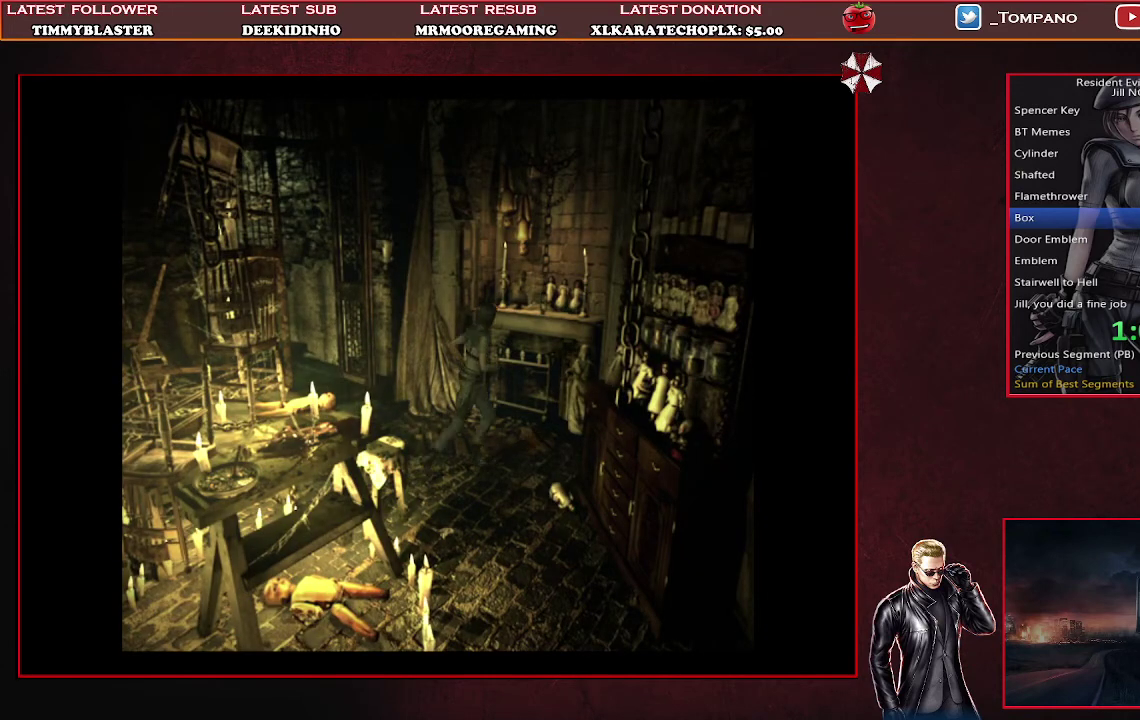
{"buttons": ["SQUARE", "DPAD_UP", "DPAD_RIGHT"], "left_stick": "center", "events": []}